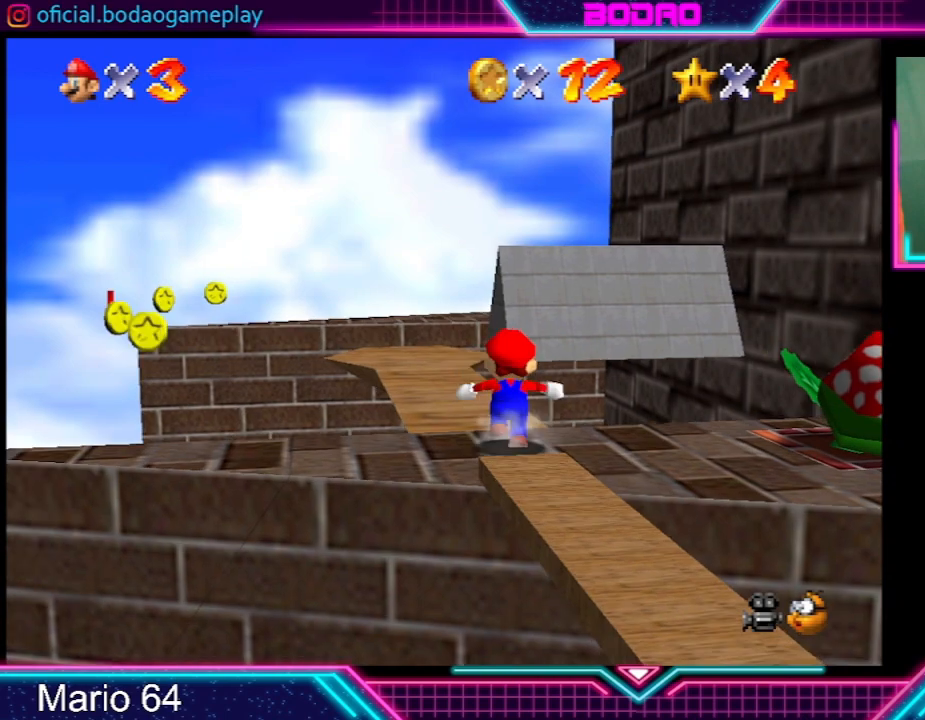
Gameplay with a controller (Xbox layout); each line is a JSON object with the inputs held at the frame after it. "events" lists button and stick changes between this image and that frame as [ms after this image, input, new state], when the widget could be followed in between. Not read: L3 R3 right_stick.
{"buttons": [], "left_stick": "up-left", "events": [[101, "left_stick", "up-left"]]}
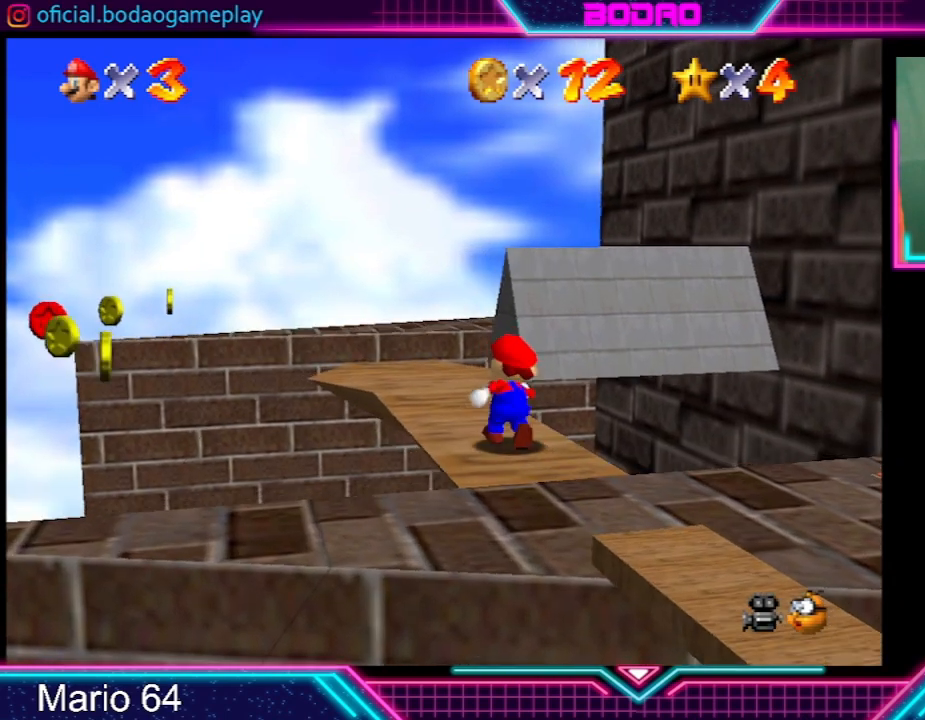
{"buttons": [], "left_stick": "center", "events": [[300, "left_stick", "center"]]}
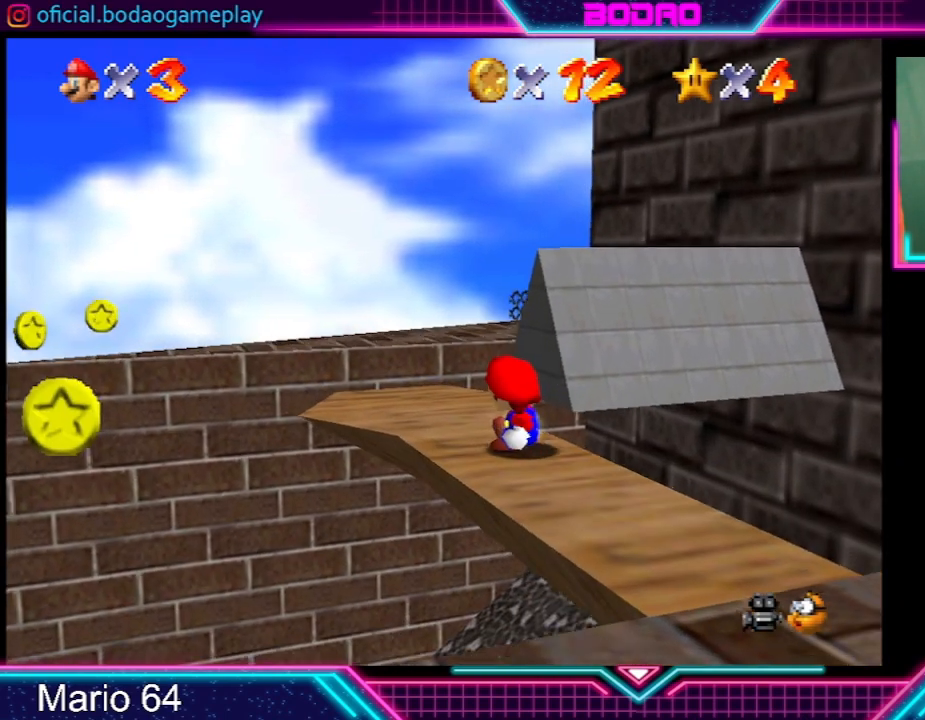
{"buttons": [], "left_stick": "center", "events": [[67, "left_stick", "up-left"], [468, "left_stick", "center"]]}
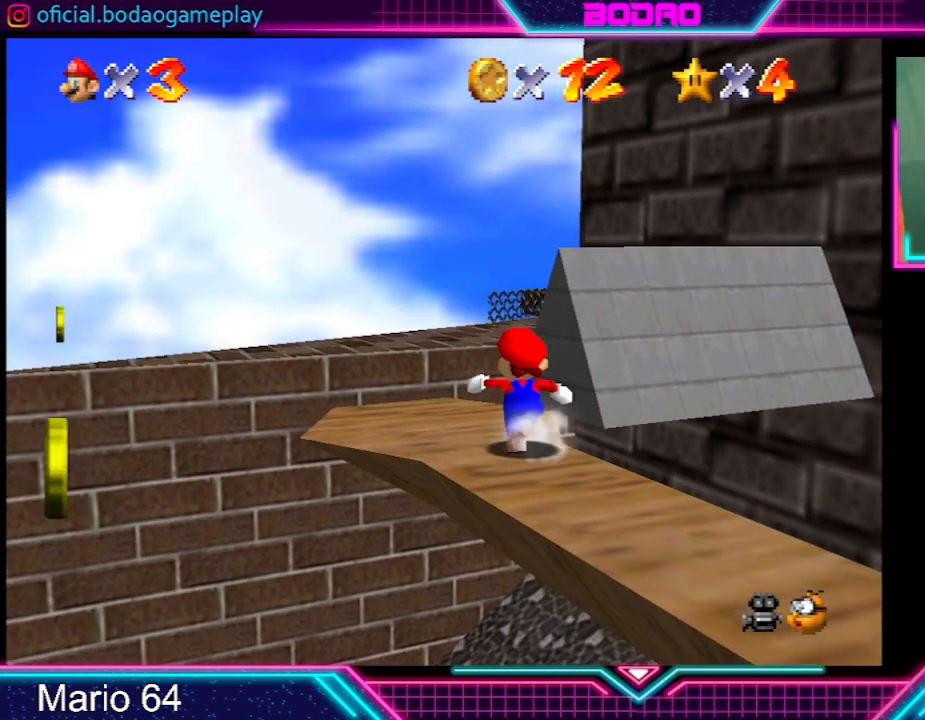
{"buttons": [], "left_stick": "center", "events": [[267, "left_stick", "left"], [467, "left_stick", "center"]]}
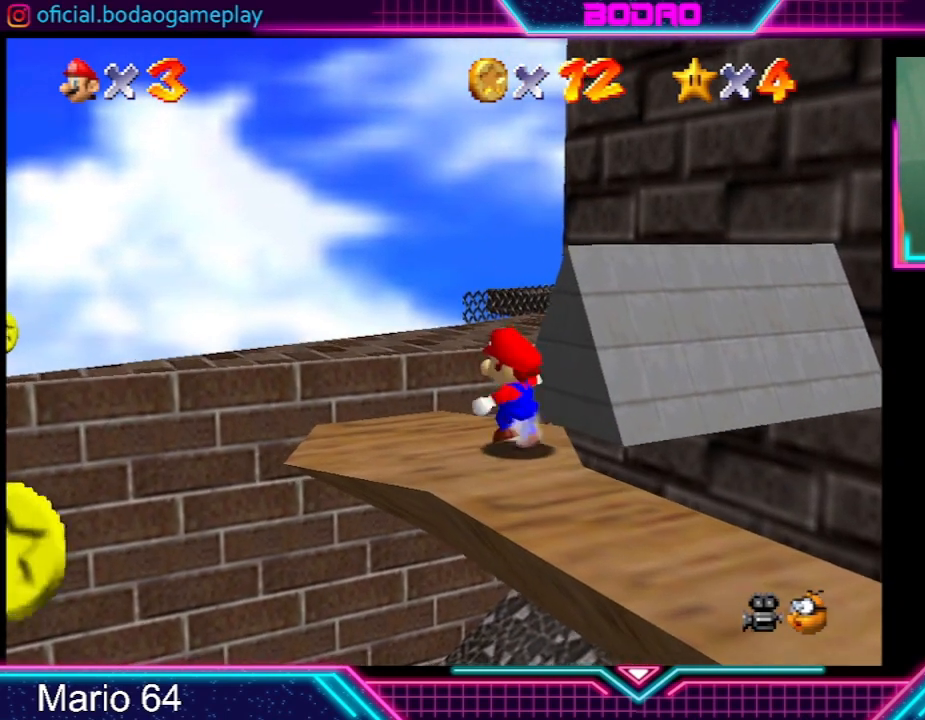
{"buttons": [], "left_stick": "center", "events": []}
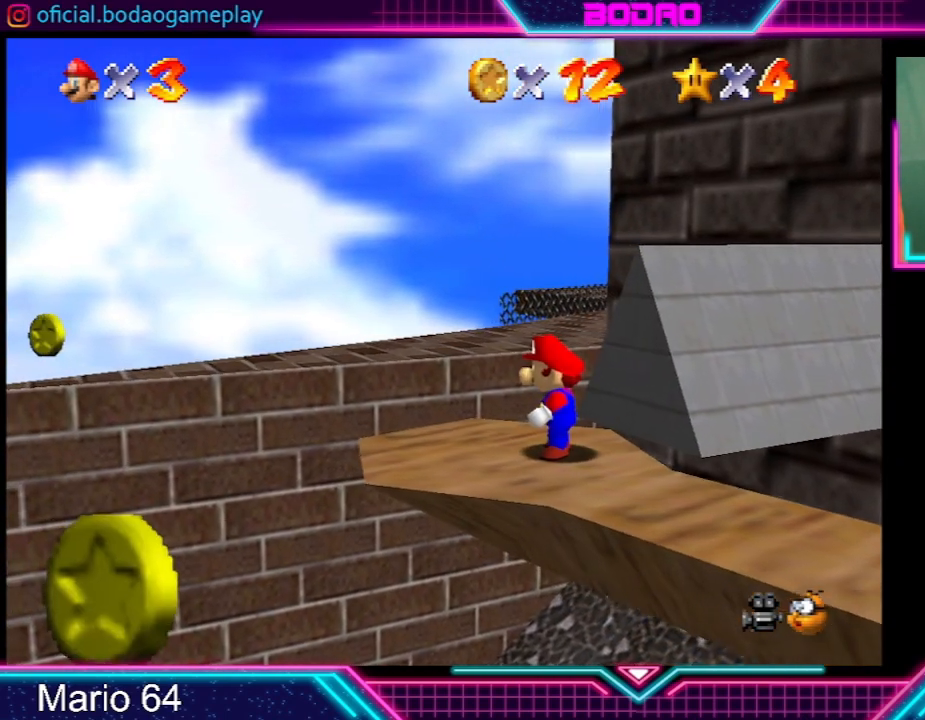
{"buttons": [], "left_stick": "left", "events": [[467, "left_stick", "left"]]}
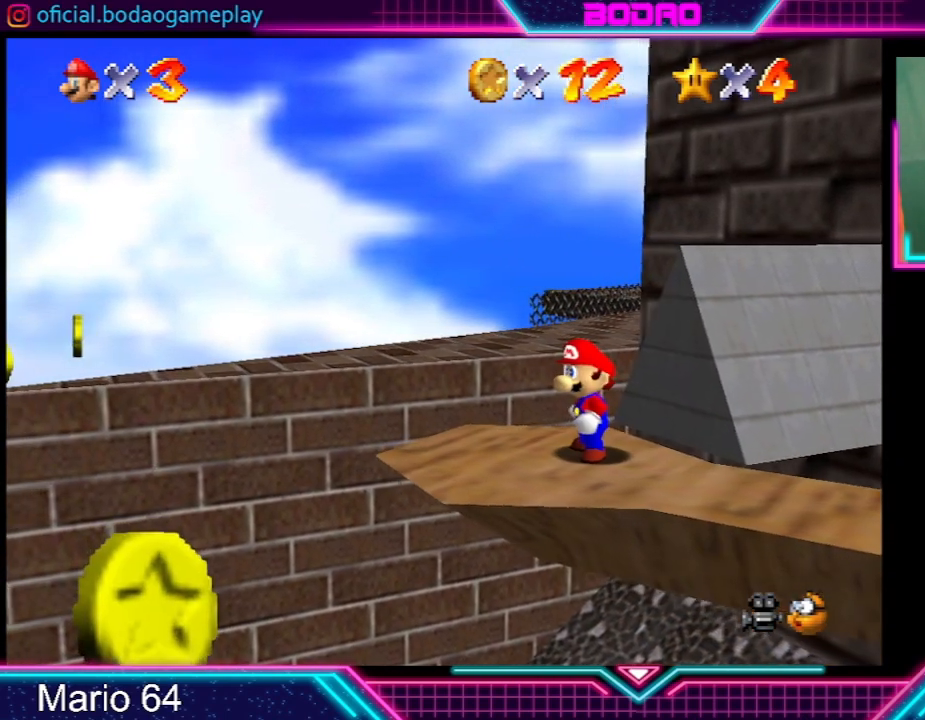
{"buttons": [], "left_stick": "center", "events": [[134, "left_stick", "center"]]}
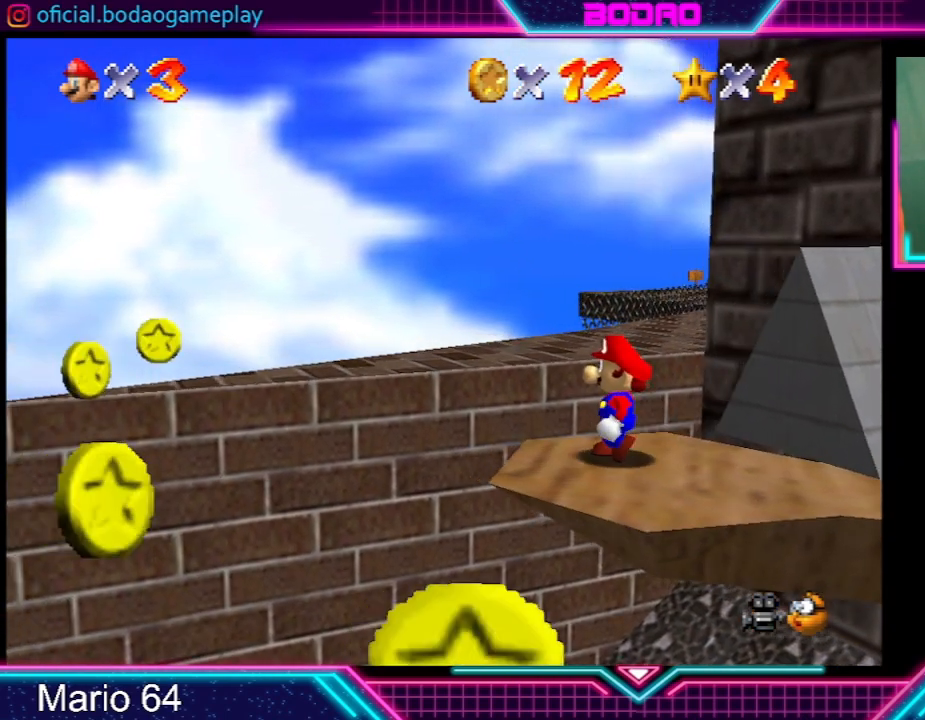
{"buttons": [], "left_stick": "center", "events": []}
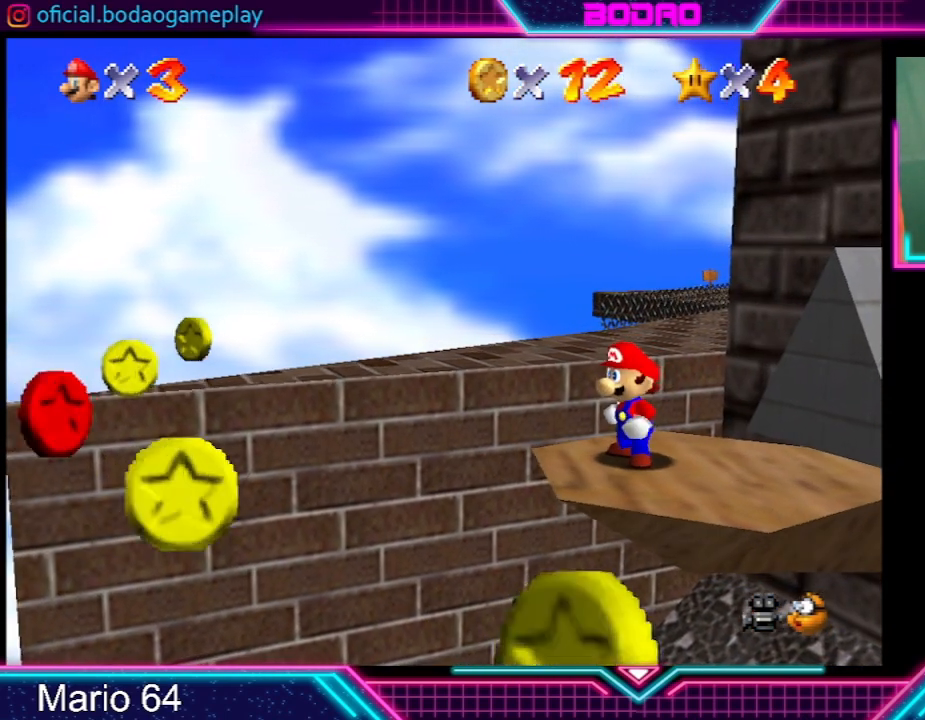
{"buttons": [], "left_stick": "center", "events": []}
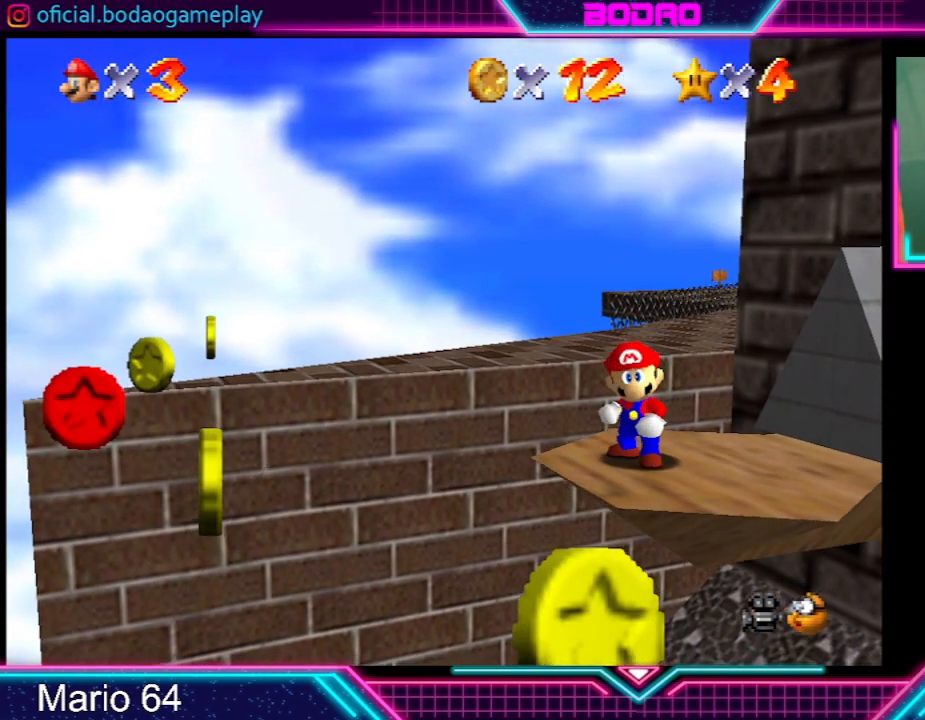
{"buttons": [], "left_stick": "center", "events": []}
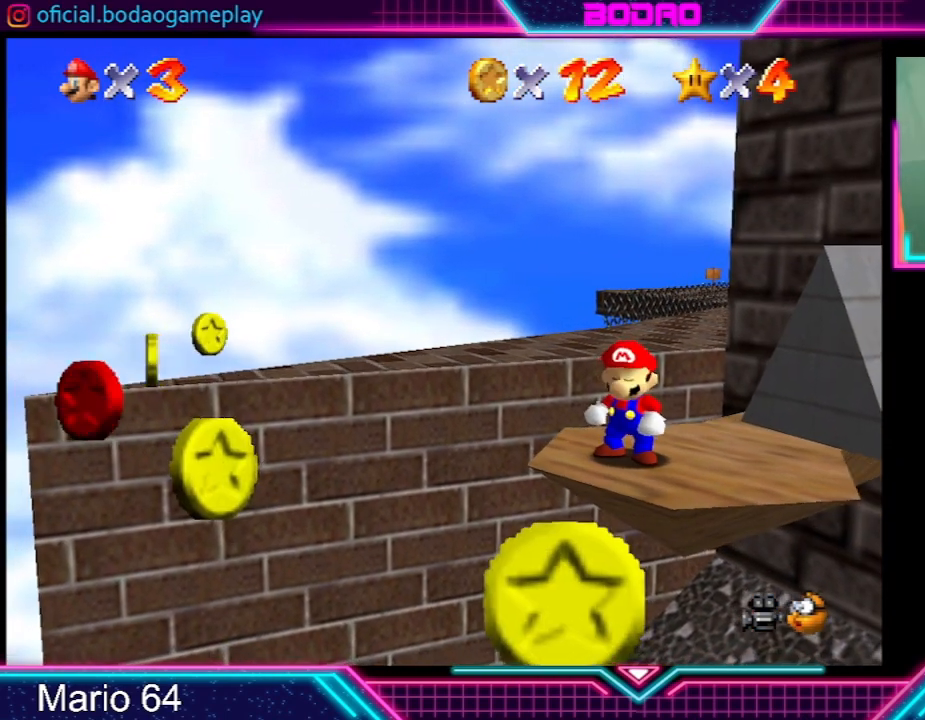
{"buttons": [], "left_stick": "center", "events": []}
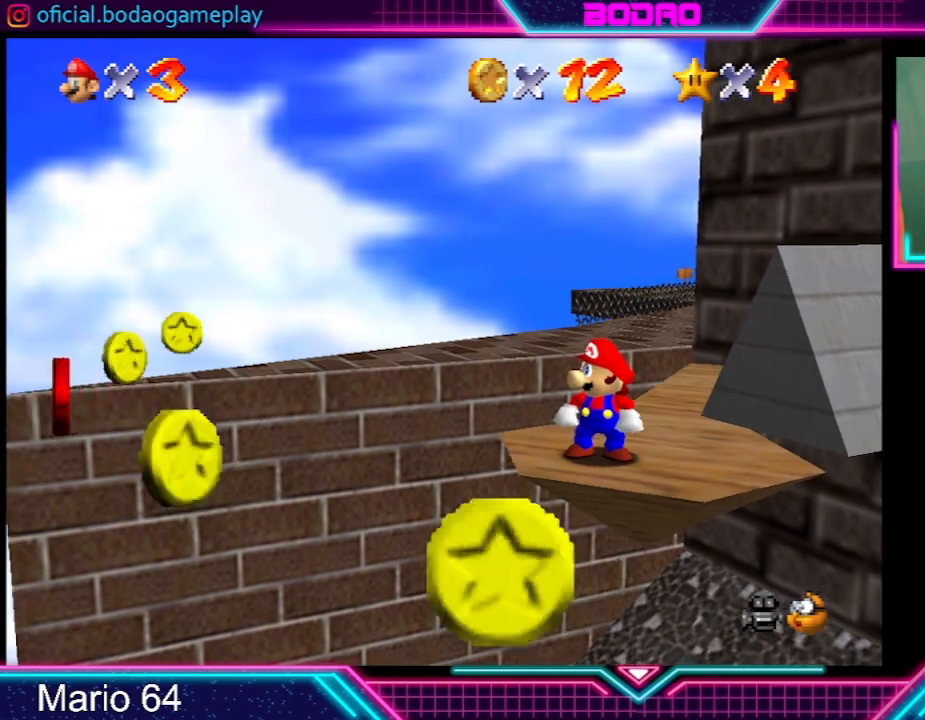
{"buttons": [], "left_stick": "up", "events": [[66, "left_stick", "up"]]}
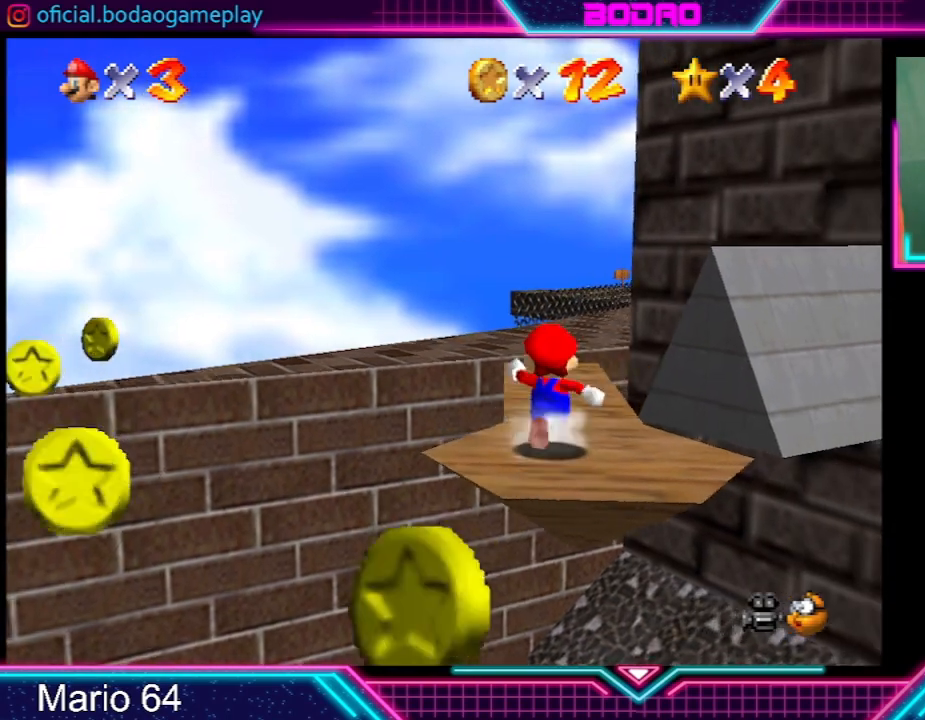
{"buttons": [], "left_stick": "up-left", "events": [[167, "left_stick", "up-left"]]}
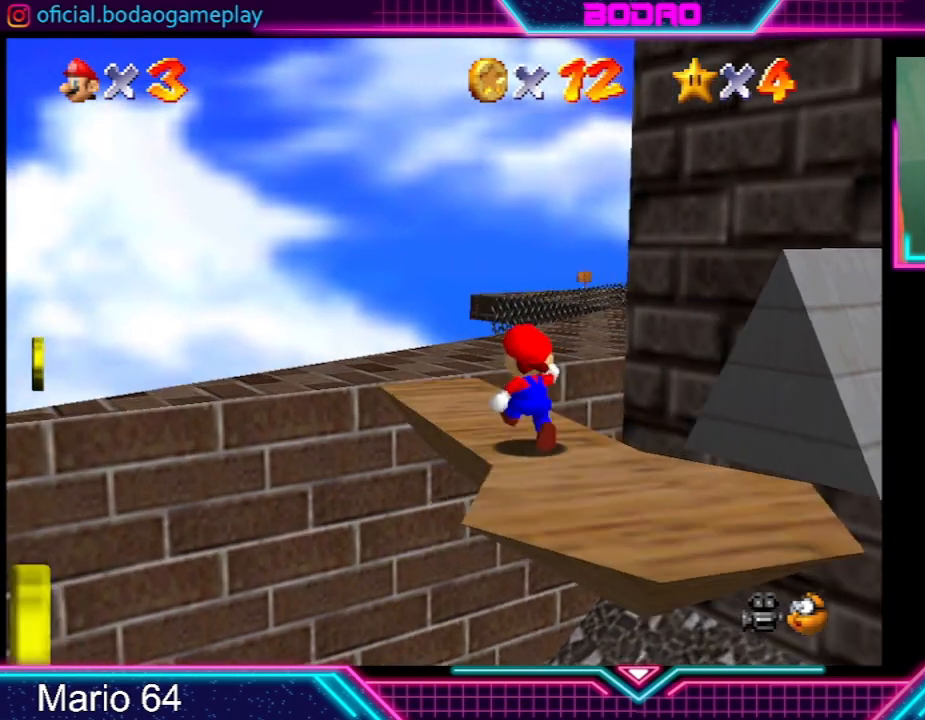
{"buttons": ["A"], "left_stick": "up", "events": [[33, "left_stick", "up"], [300, "A", "down"]]}
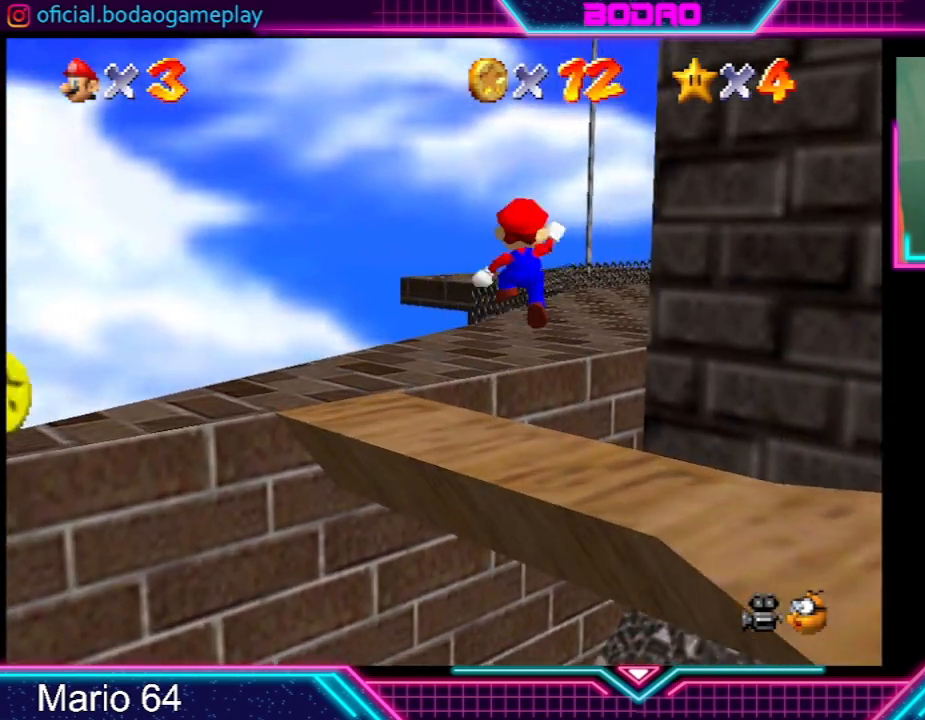
{"buttons": [], "left_stick": "up", "events": [[100, "A", "up"]]}
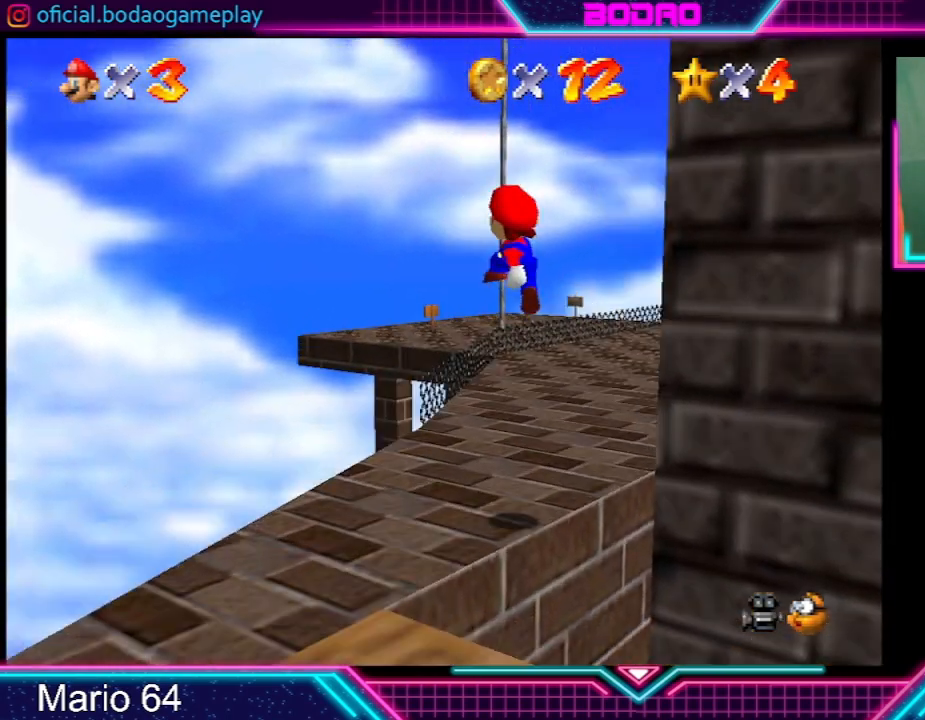
{"buttons": [], "left_stick": "up", "events": []}
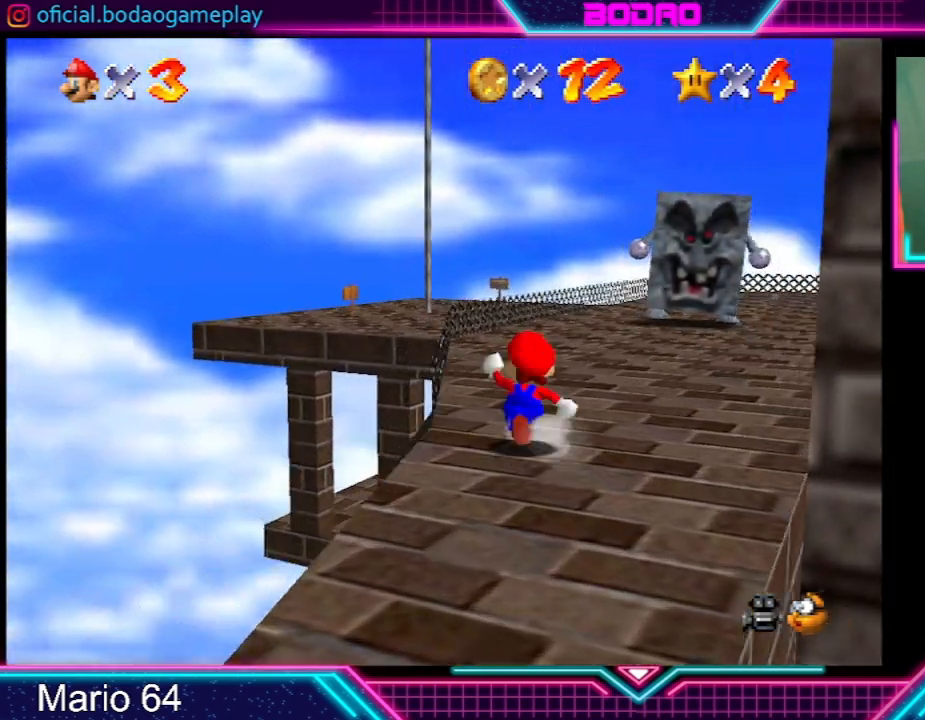
{"buttons": [], "left_stick": "up", "events": []}
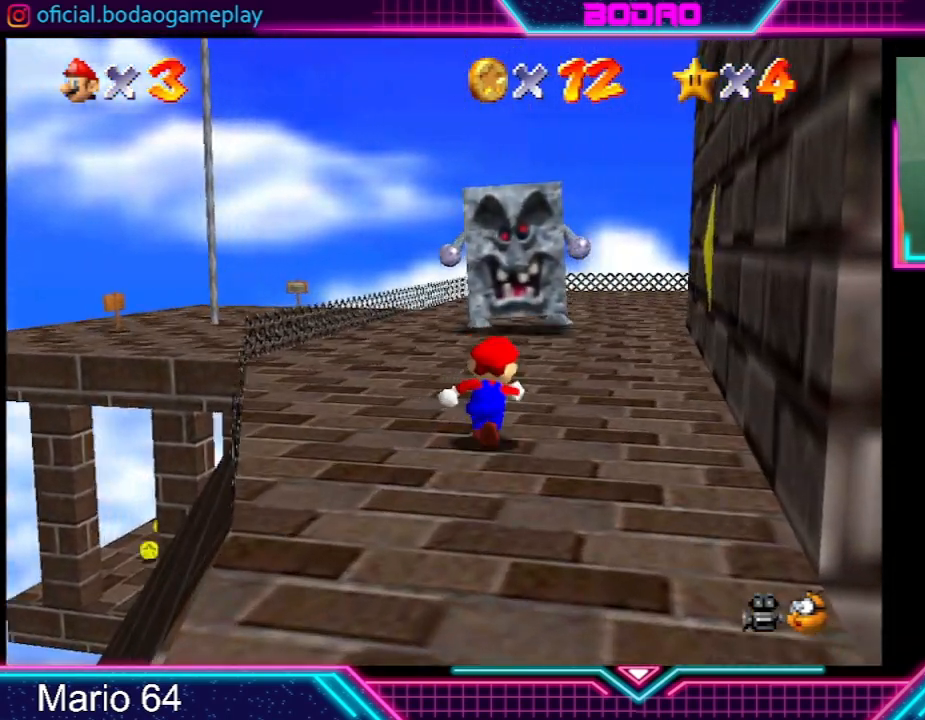
{"buttons": [], "left_stick": "up", "events": []}
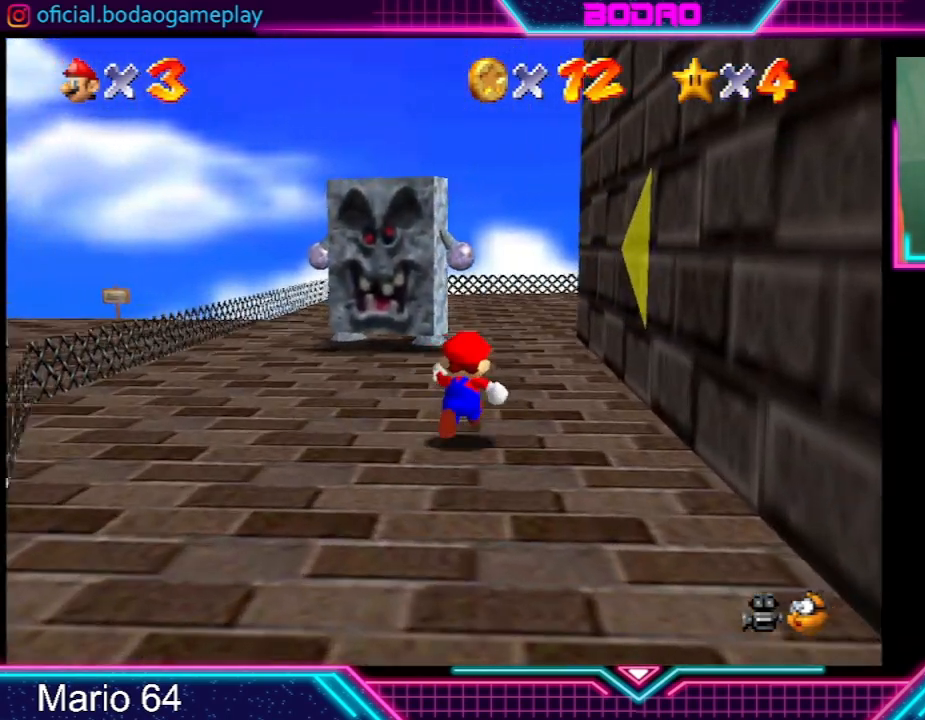
{"buttons": [], "left_stick": "up-left", "events": [[134, "A", "down"], [234, "X", "down"], [400, "A", "up"], [434, "X", "up"], [434, "left_stick", "up-left"]]}
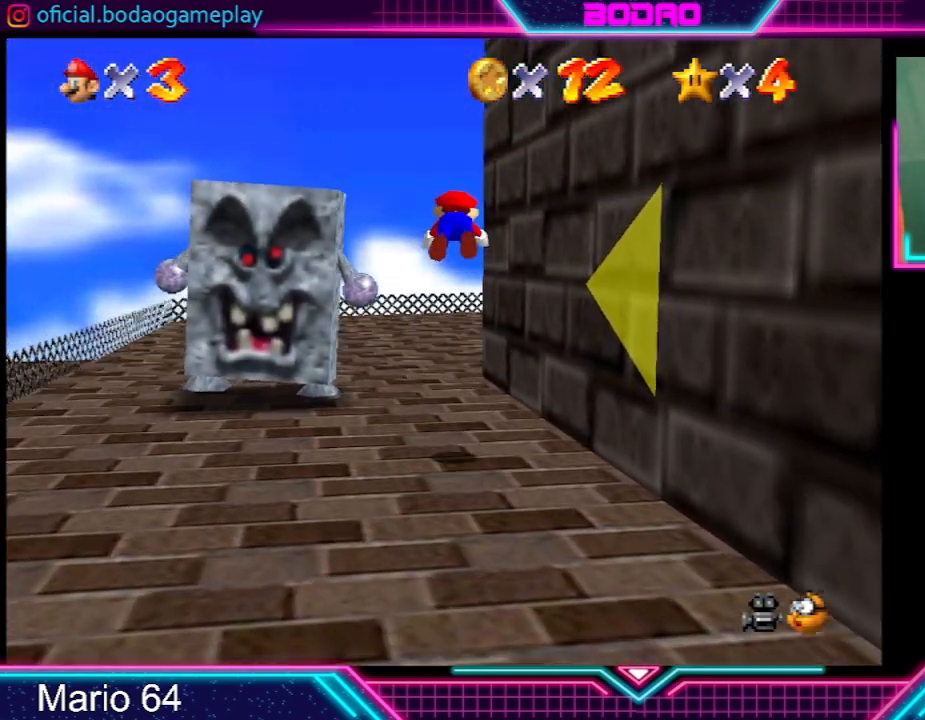
{"buttons": [], "left_stick": "up-left", "events": []}
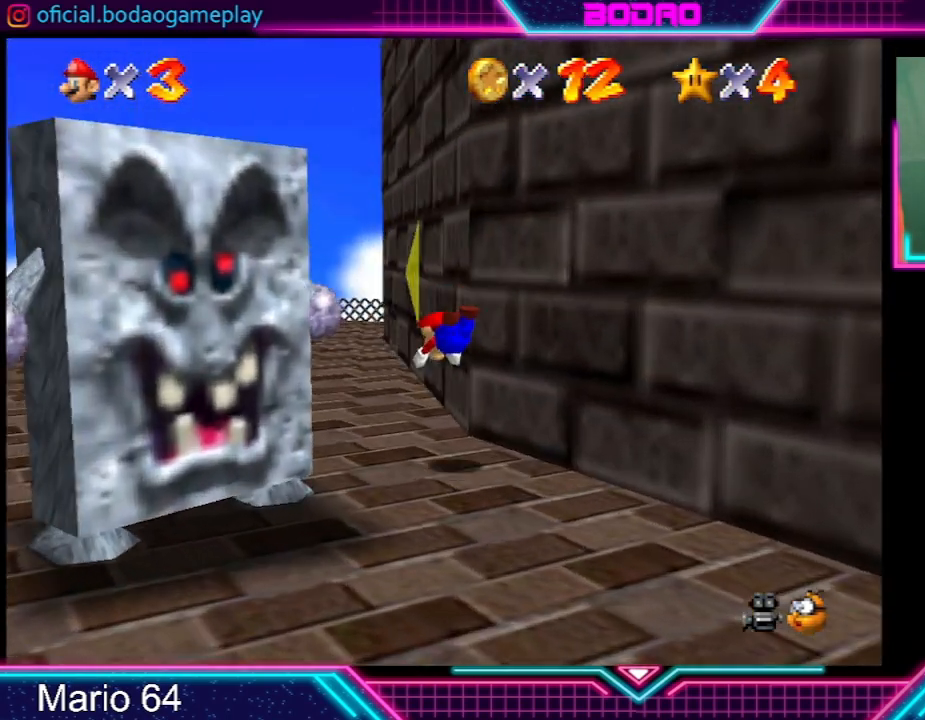
{"buttons": [], "left_stick": "up-left", "events": [[167, "A", "down"], [434, "A", "up"]]}
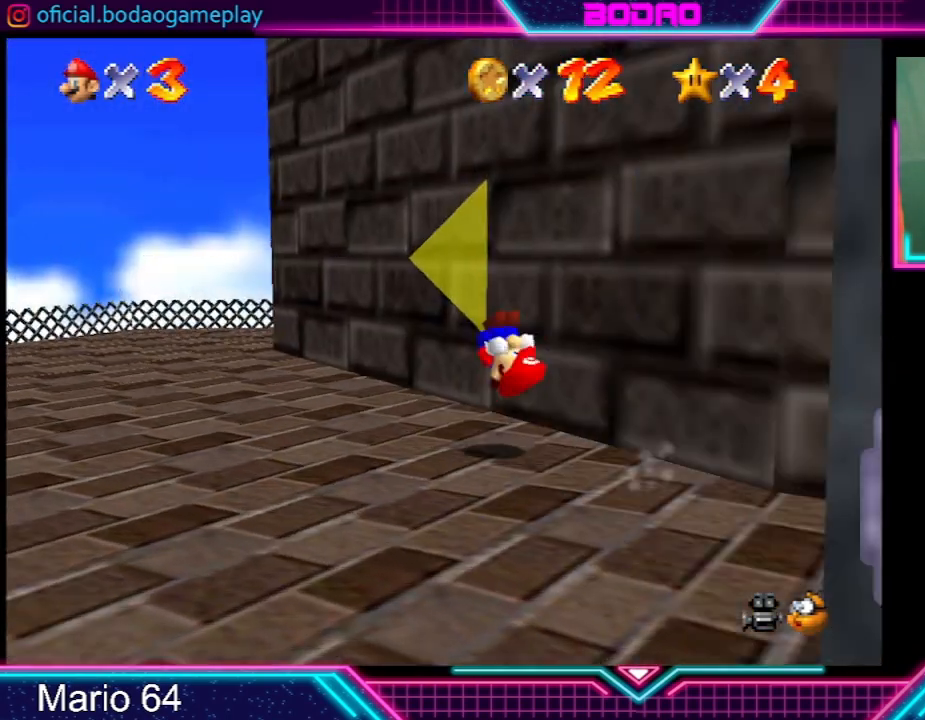
{"buttons": [], "left_stick": "up-left", "events": []}
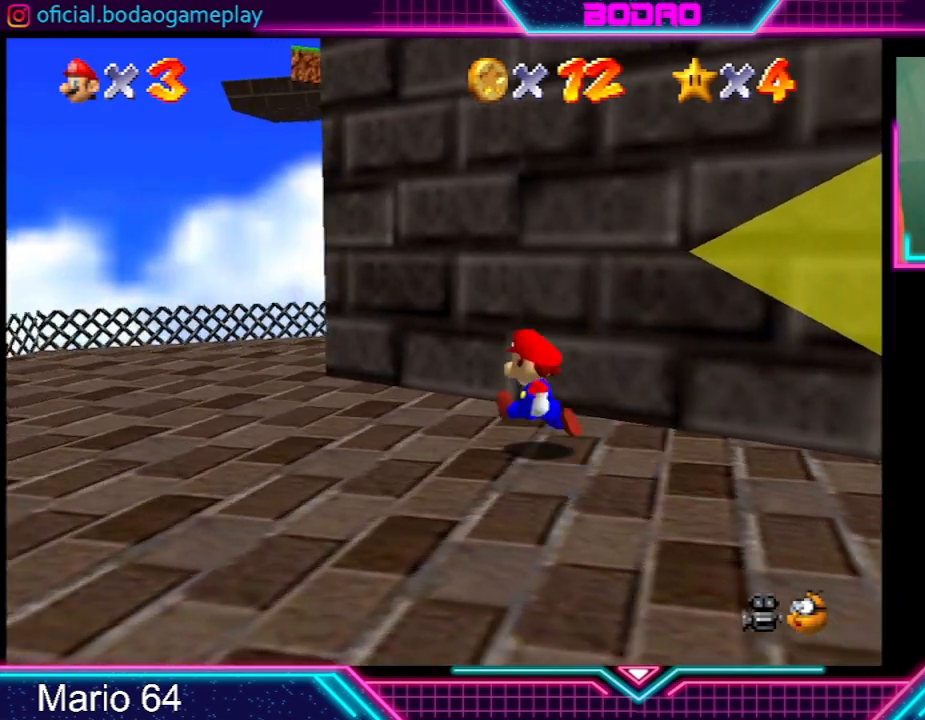
{"buttons": [], "left_stick": "up-left", "events": []}
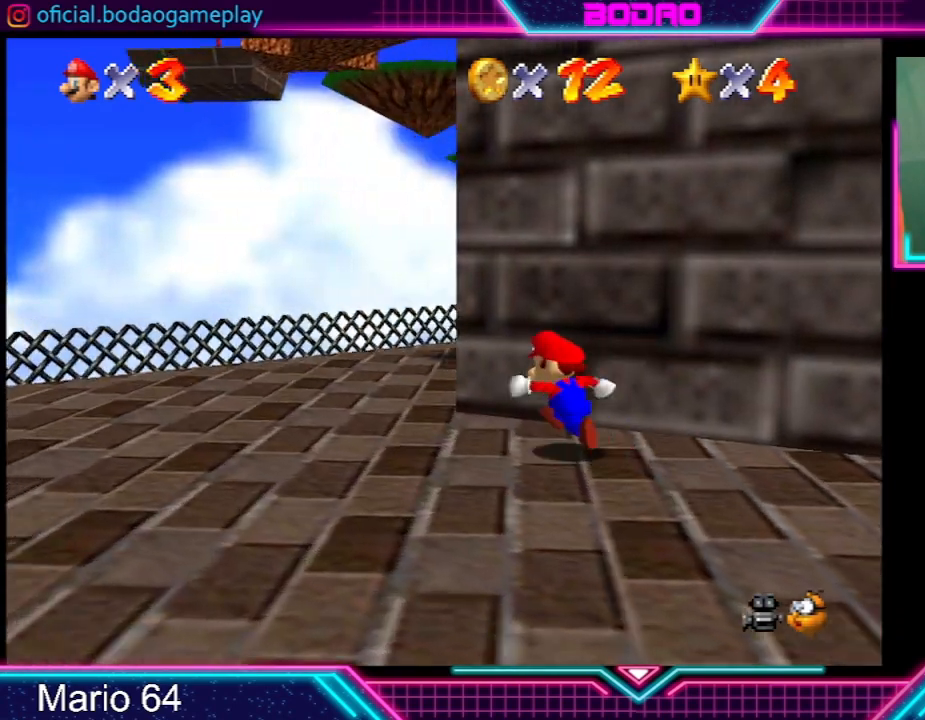
{"buttons": [], "left_stick": "up", "events": [[367, "left_stick", "up"]]}
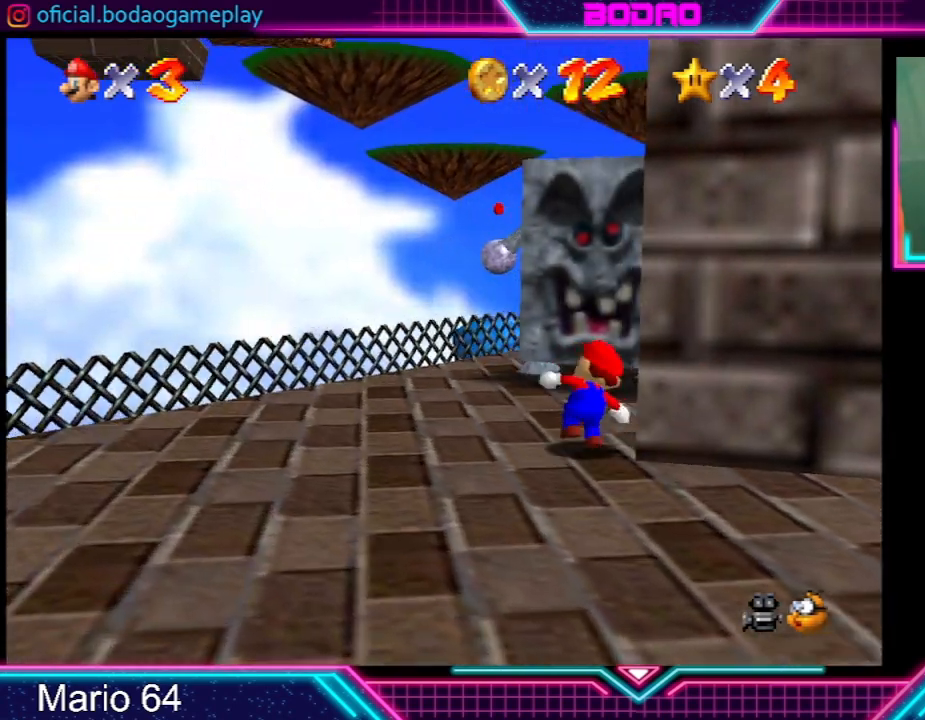
{"buttons": [], "left_stick": "up", "events": [[67, "left_stick", "up-right"], [300, "left_stick", "up"]]}
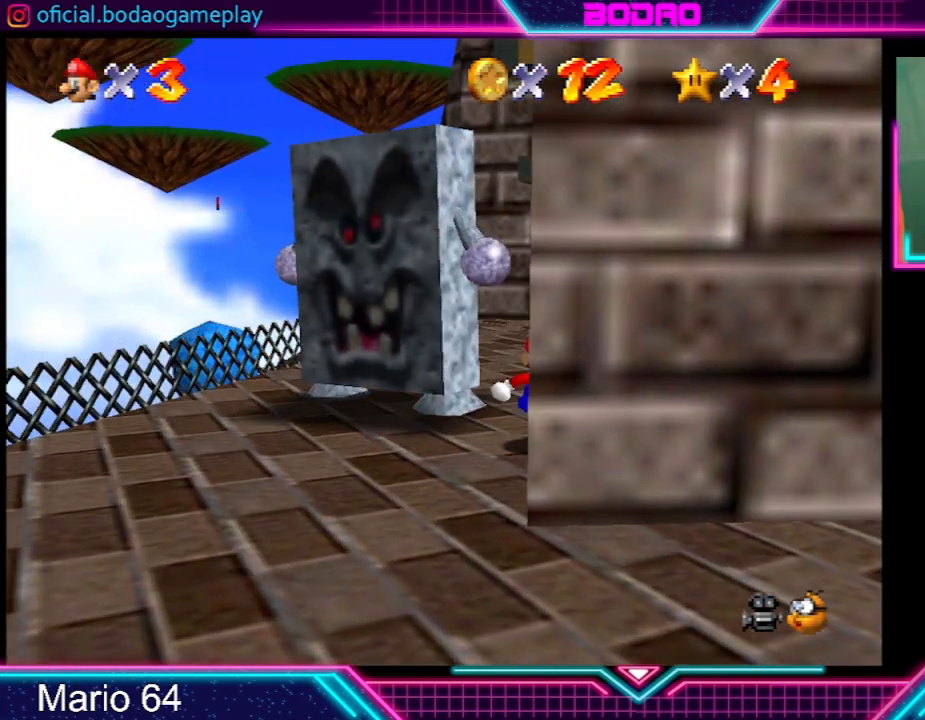
{"buttons": [], "left_stick": "up", "events": []}
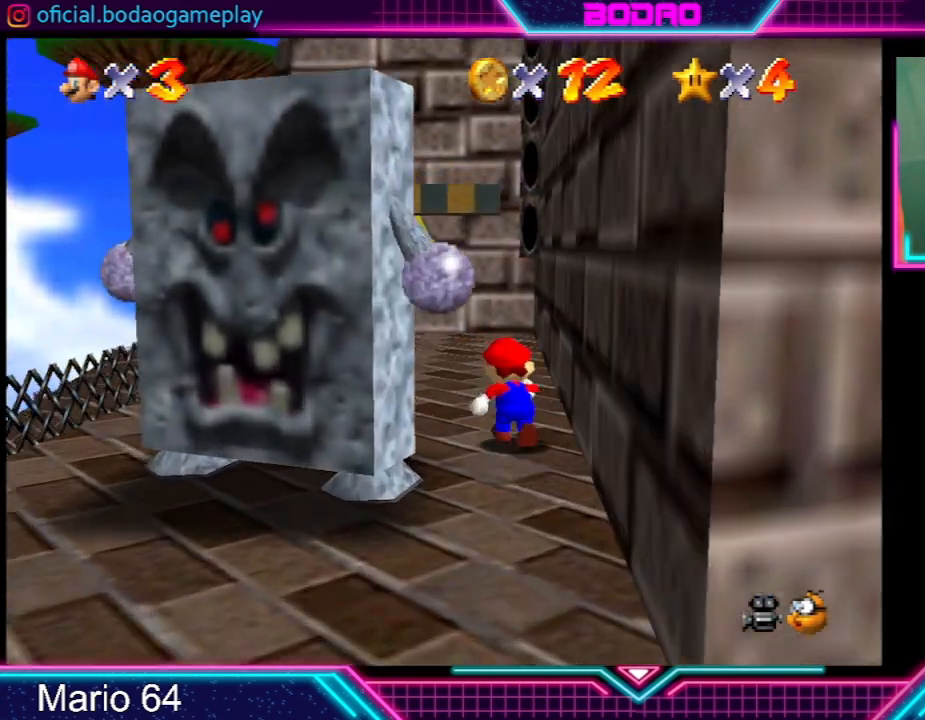
{"buttons": [], "left_stick": "up", "events": []}
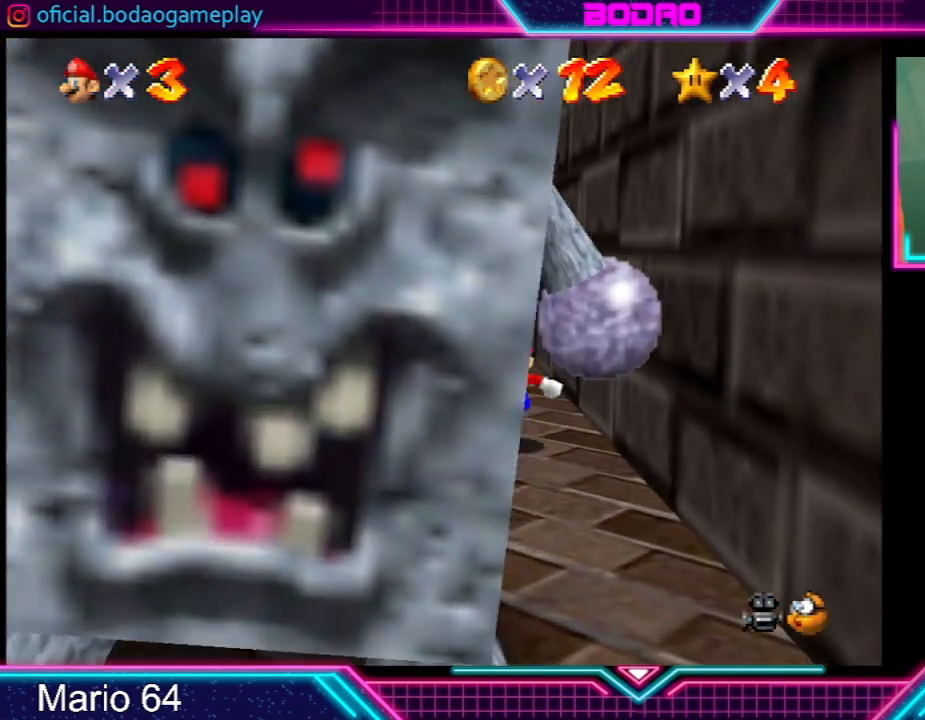
{"buttons": ["A"], "left_stick": "up-left", "events": [[233, "left_stick", "up-left"], [433, "A", "down"]]}
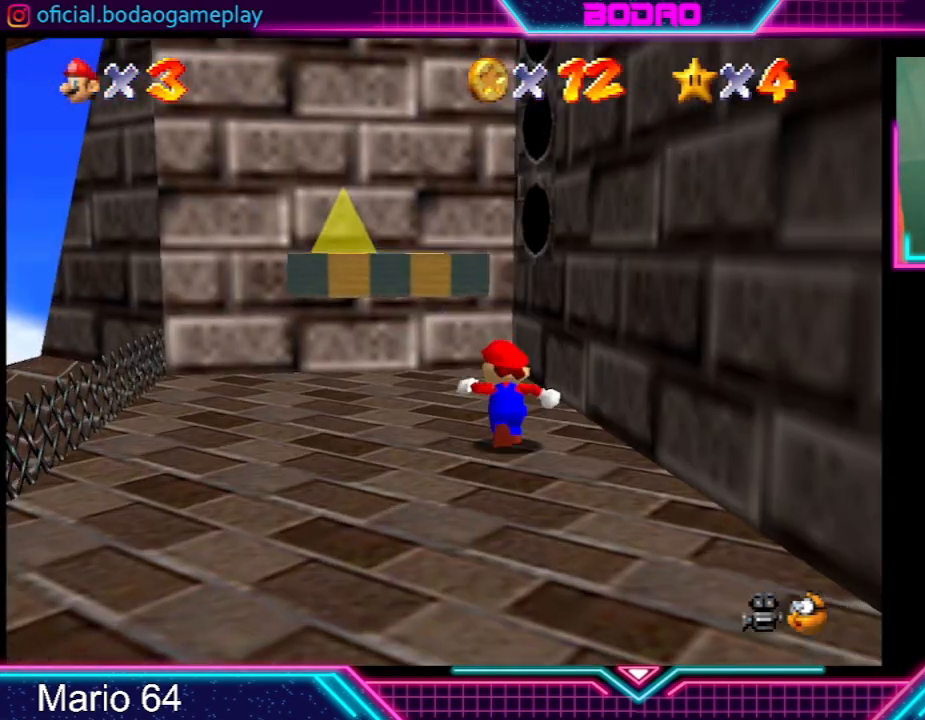
{"buttons": [], "left_stick": "up-left", "events": [[501, "A", "up"]]}